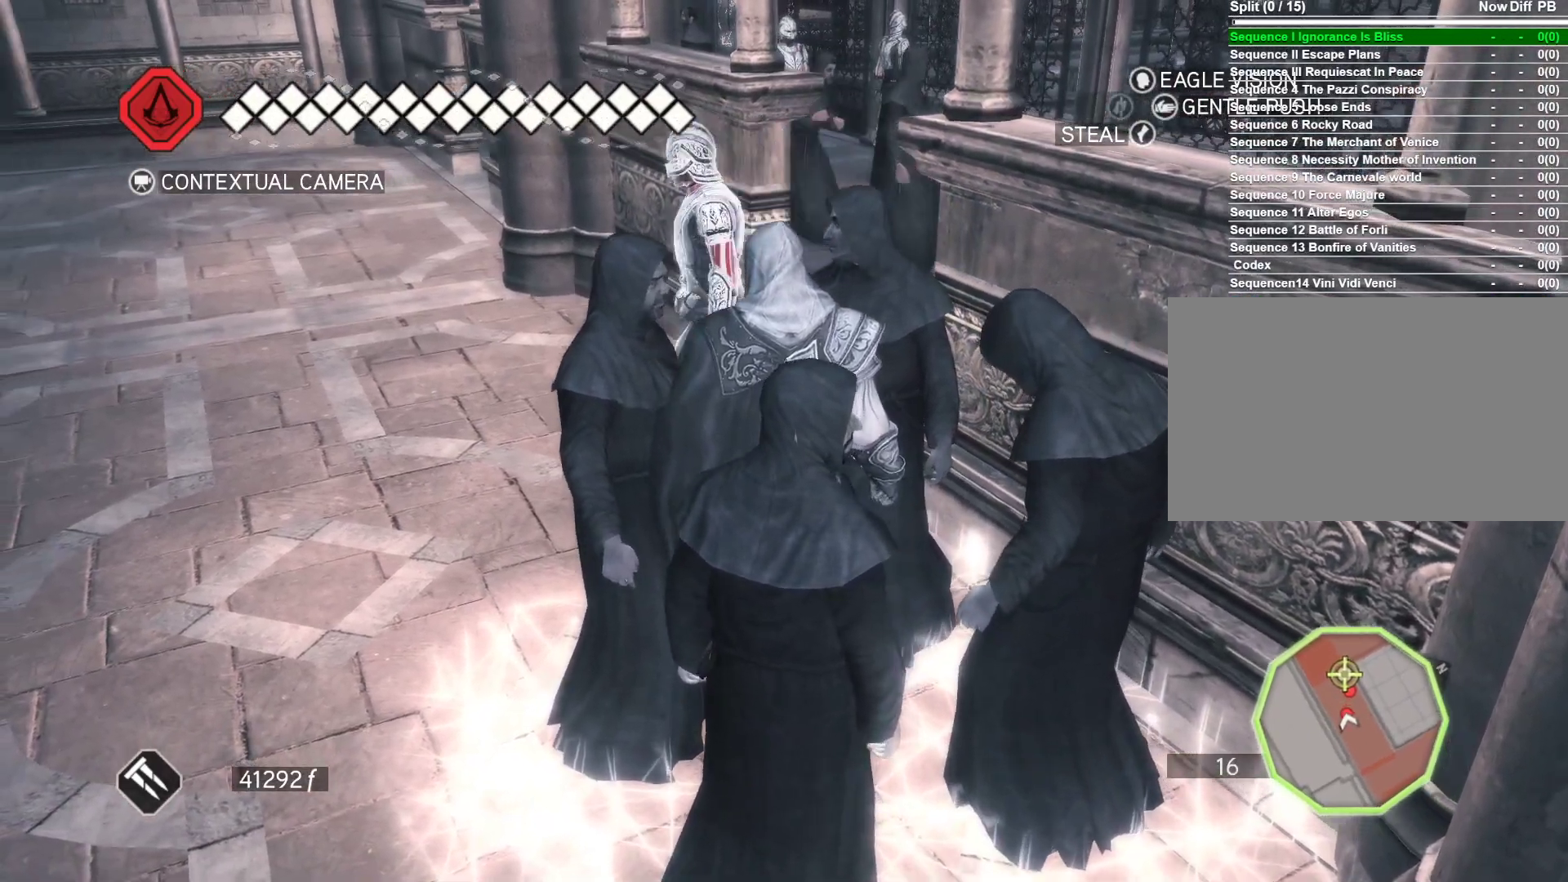
Gameplay with keyboard and mouse; each line is a JSON object with the keys and mouse buttons held at the frame after it. "events" lists presses ("down") and releases ("up") of "1", "2", "3", "4", "5", "a", "alt", "c", "ctrl", "d", "e", "f", "g", "q", "r", "s", "shift", "space", "t", "tab", "v", "w", "x", "z", "mouse_left", "mouse_wheel" and "mouse_right" between this image and that frame as [ms after this image, input, new state], when the widget could be followed in between. "mouse_left", "mouse_wheel", "mouse_right" = the "left", "wheel", "right" buttons of the "mouse" list. No other keys are recorded. "wheel" means that the mouse wheel is clicked or scrolled. Not read: caps_lock mouse_move.
{"keys": ["w"], "mouse": [], "events": [[366, "w", "down"]]}
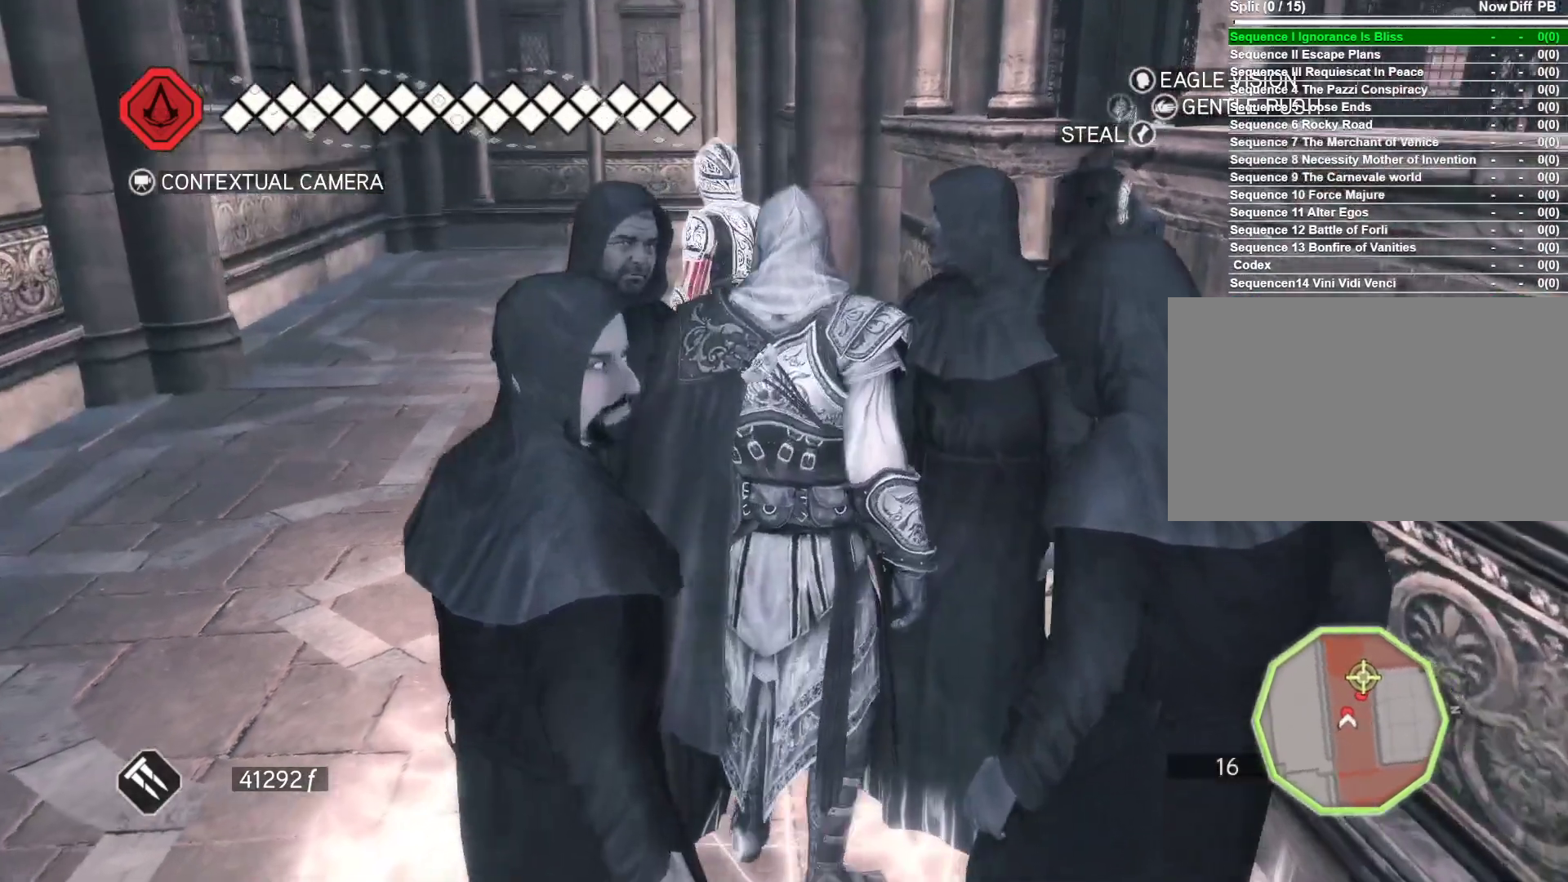
{"keys": ["w"], "mouse": [], "events": []}
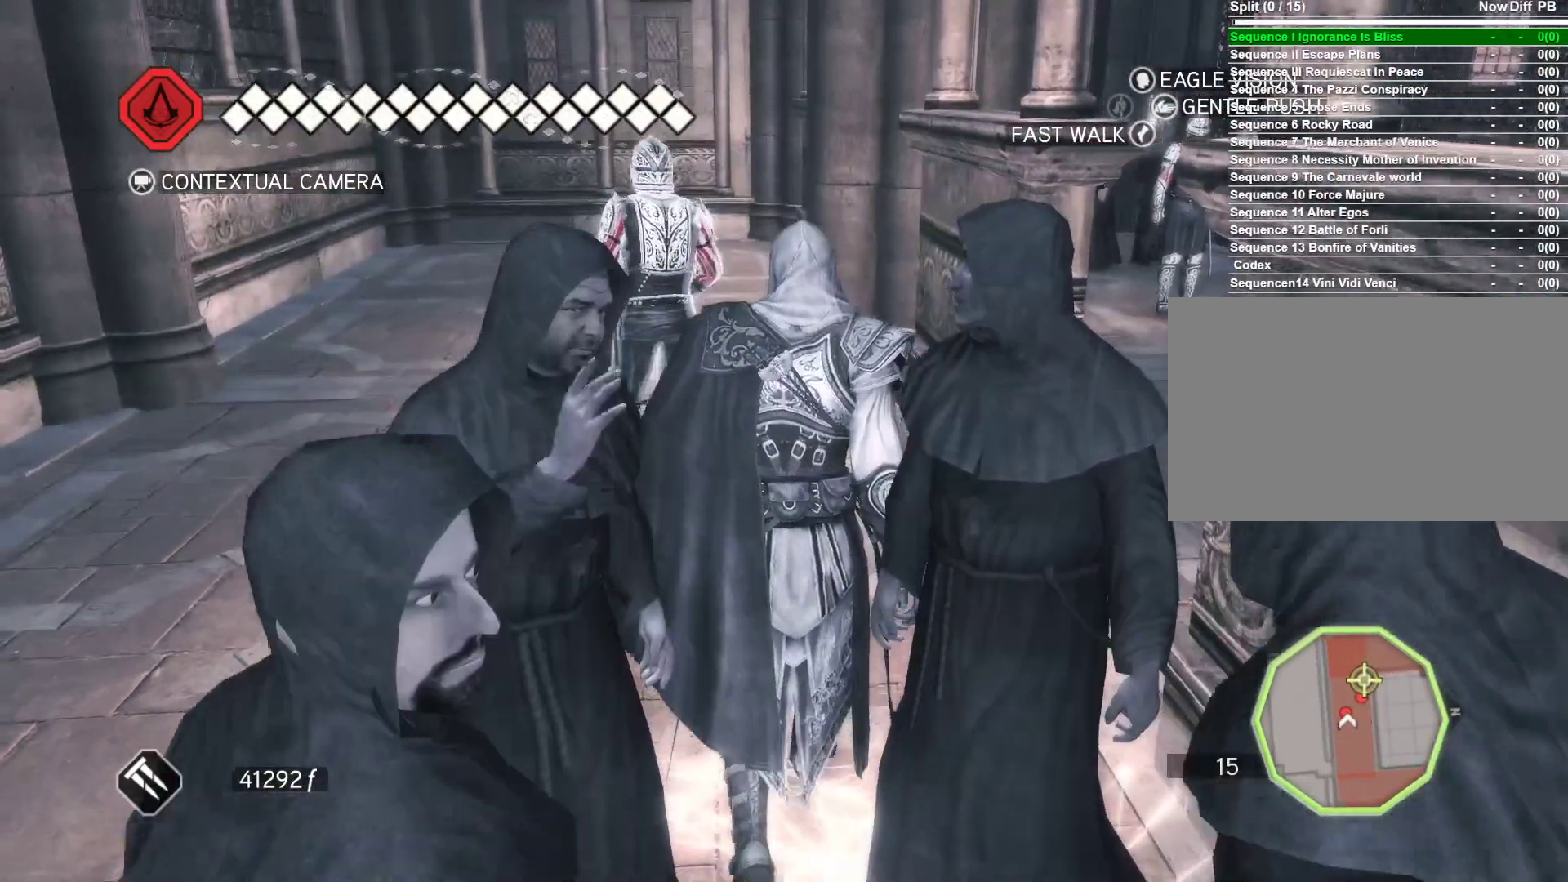
{"keys": ["w"], "mouse": ["right"], "events": [[116, "a", "down"], [116, "mouse_right", "down"], [450, "a", "up"]]}
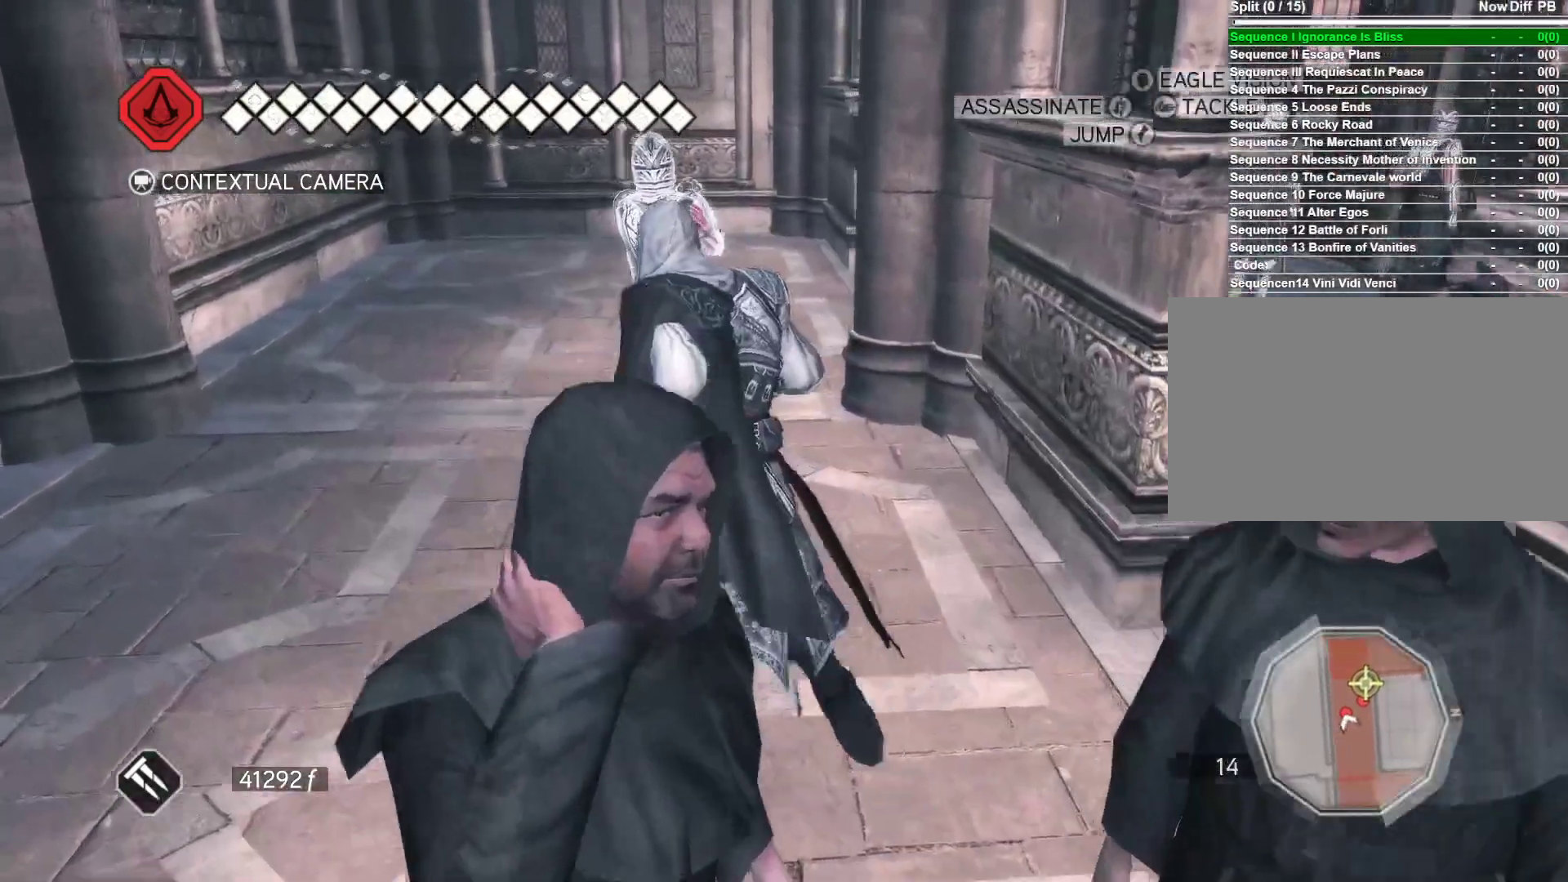
{"keys": ["w"], "mouse": ["left"], "events": [[333, "mouse_right", "up"], [466, "mouse_left", "down"]]}
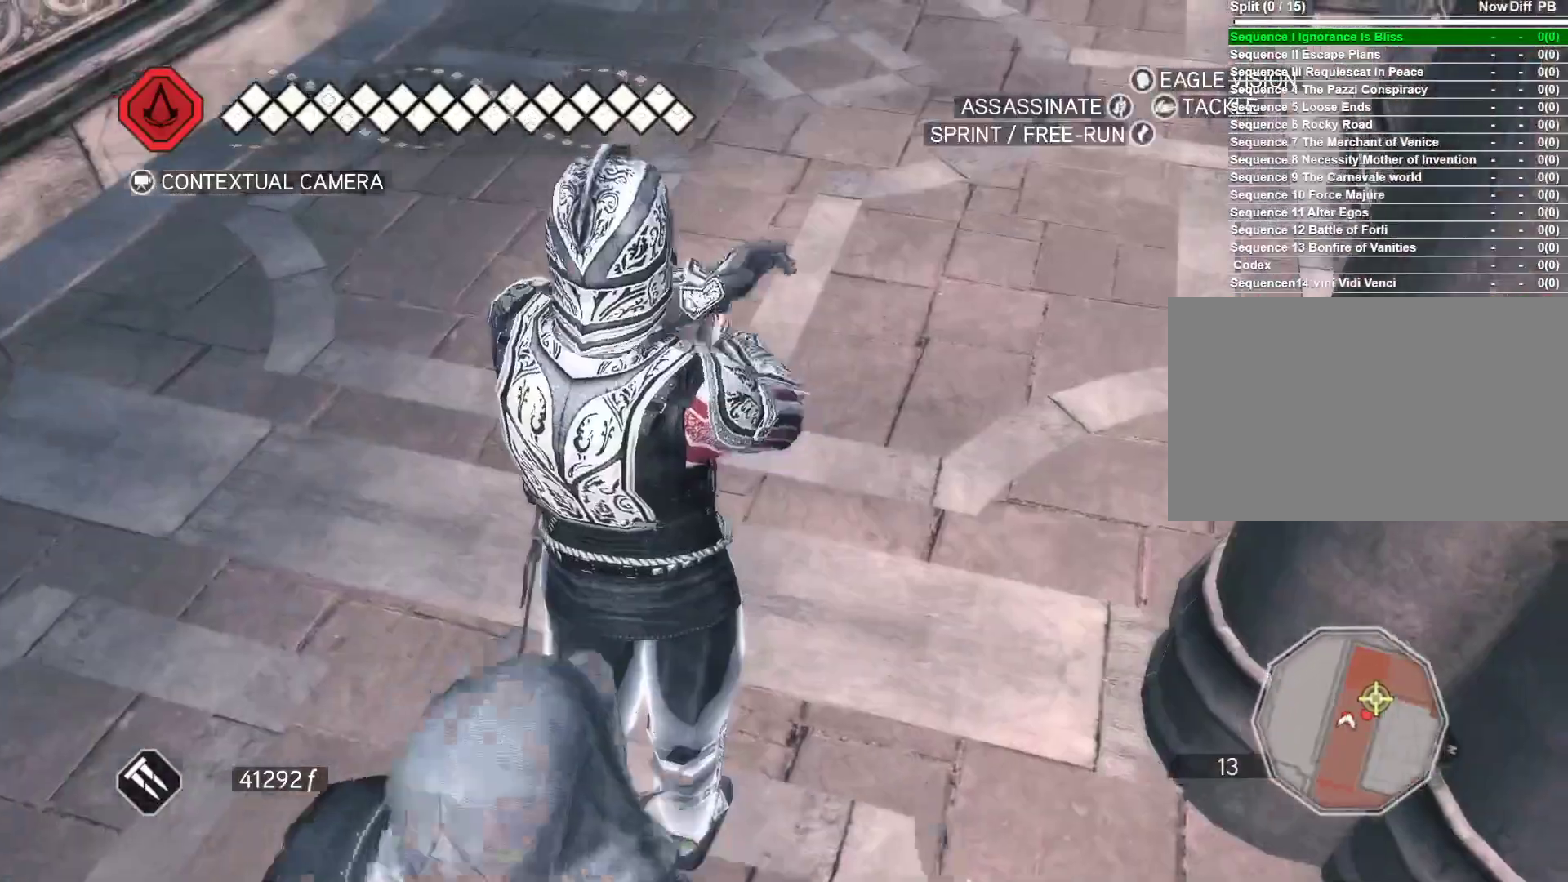
{"keys": [], "mouse": [], "events": [[66, "w", "up"], [116, "mouse_left", "up"]]}
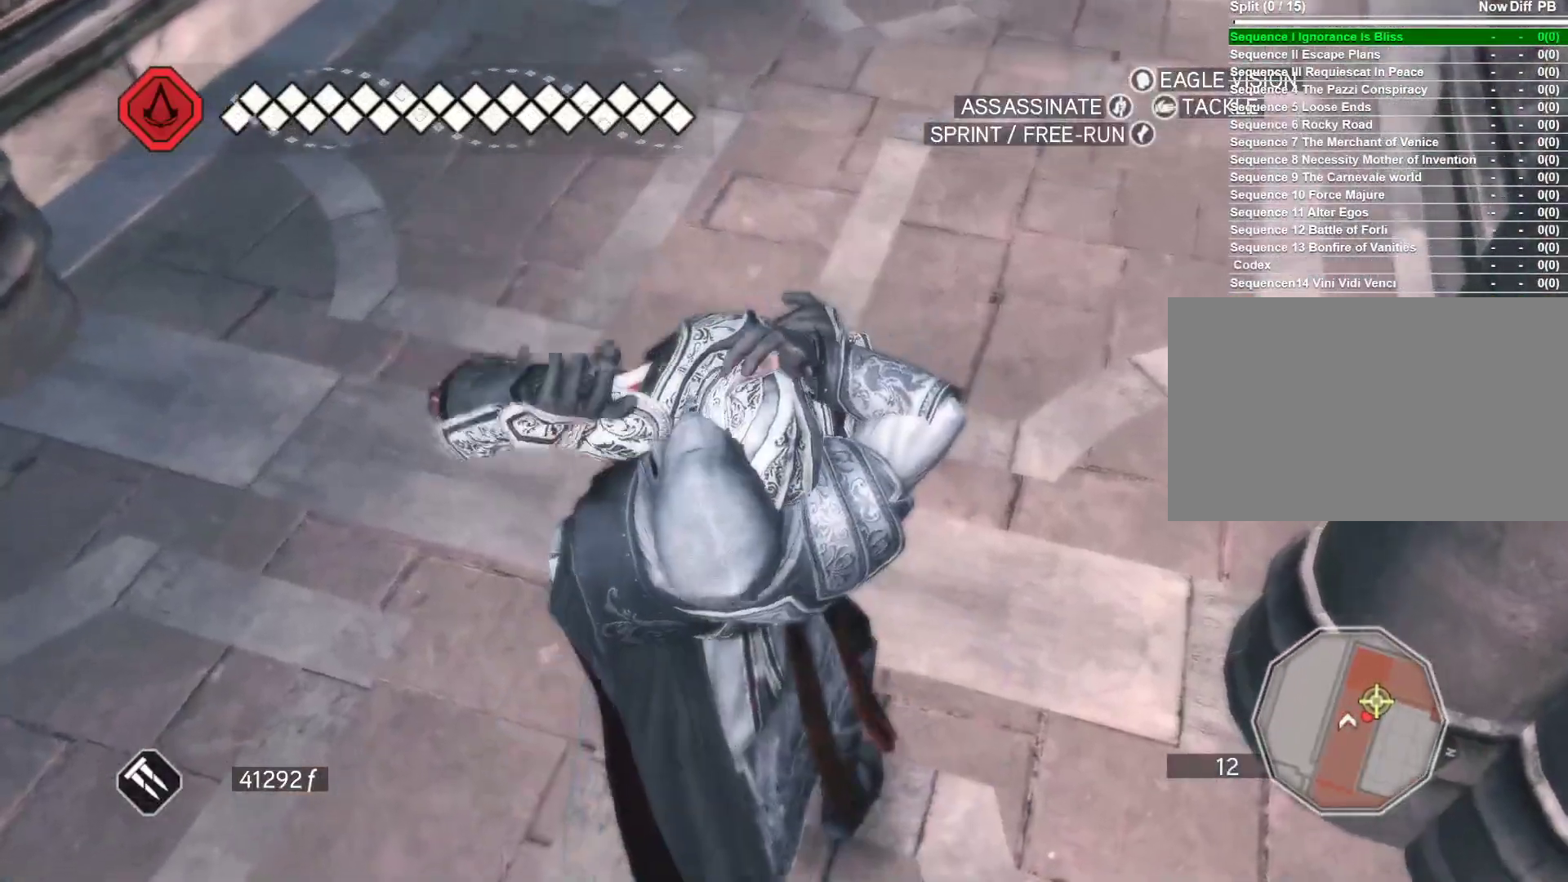
{"keys": [], "mouse": [], "events": []}
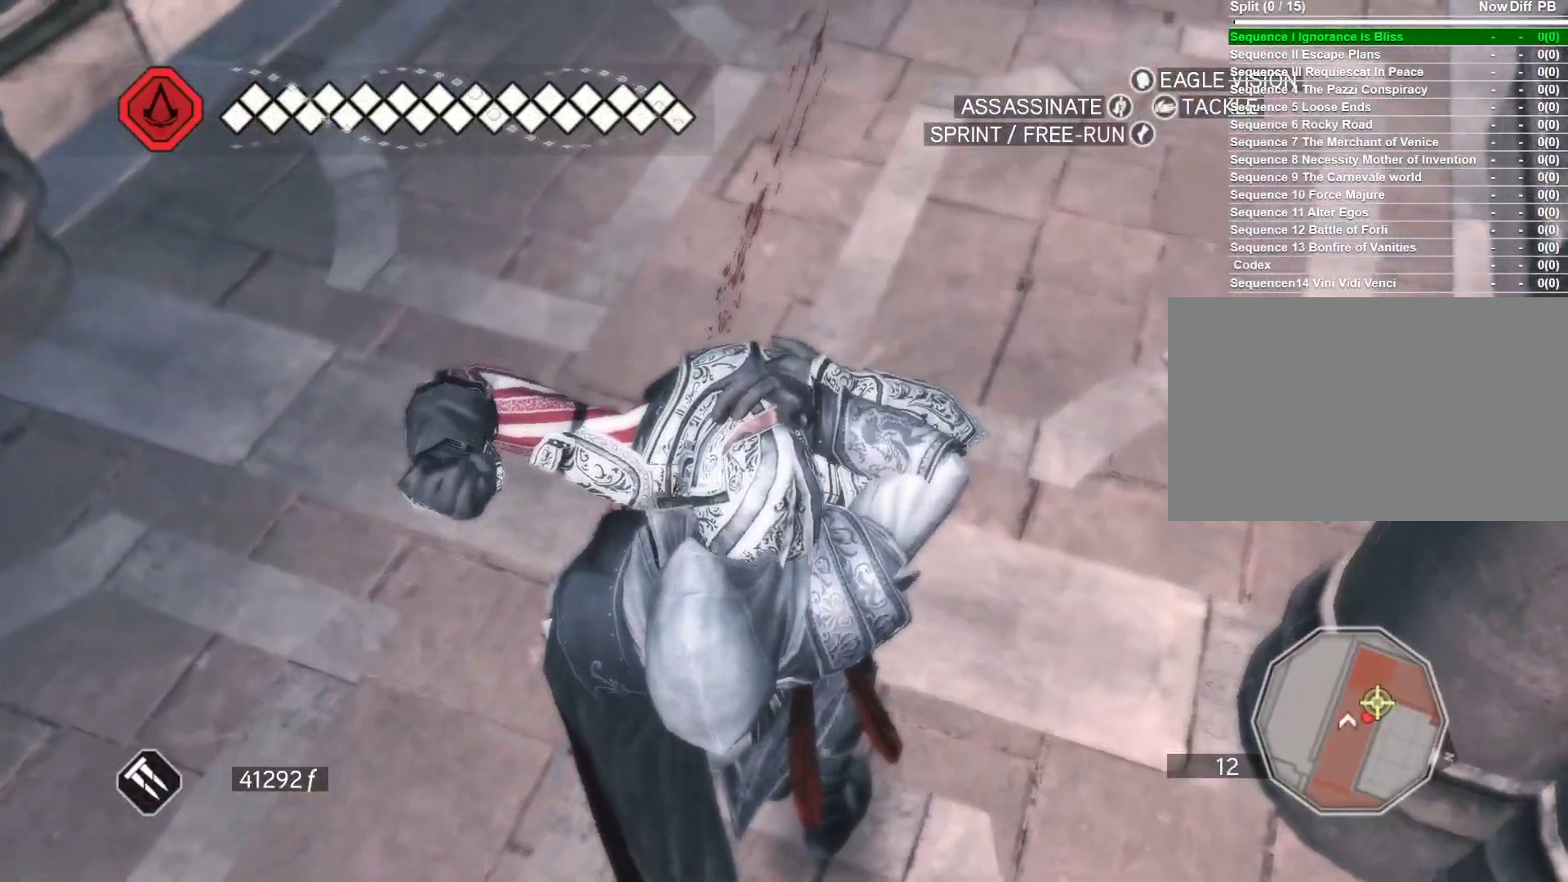
{"keys": [], "mouse": [], "events": []}
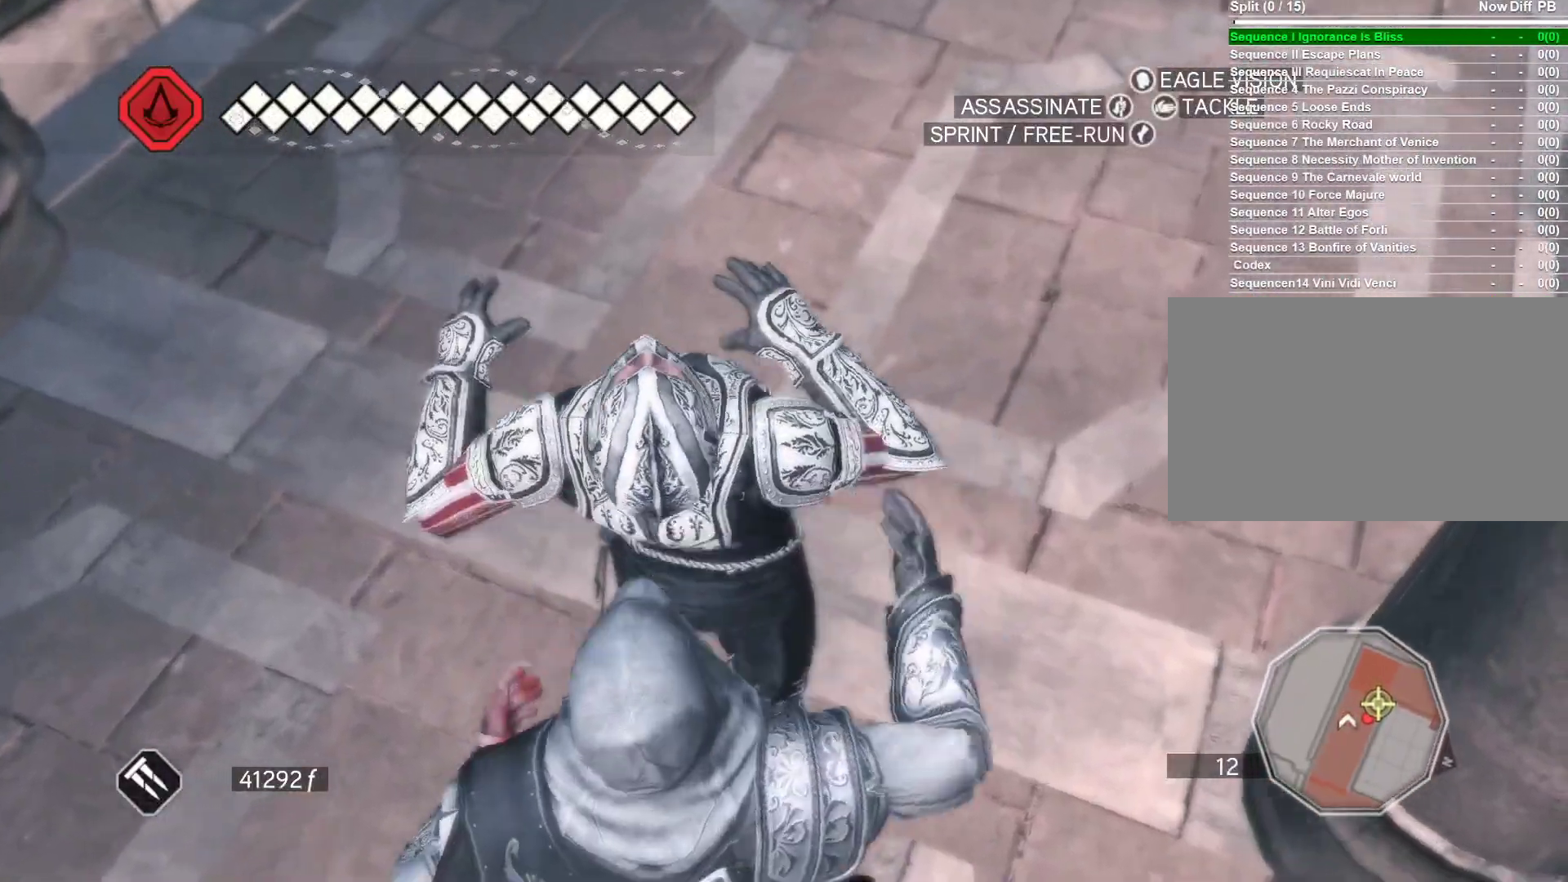
{"keys": [], "mouse": [], "events": []}
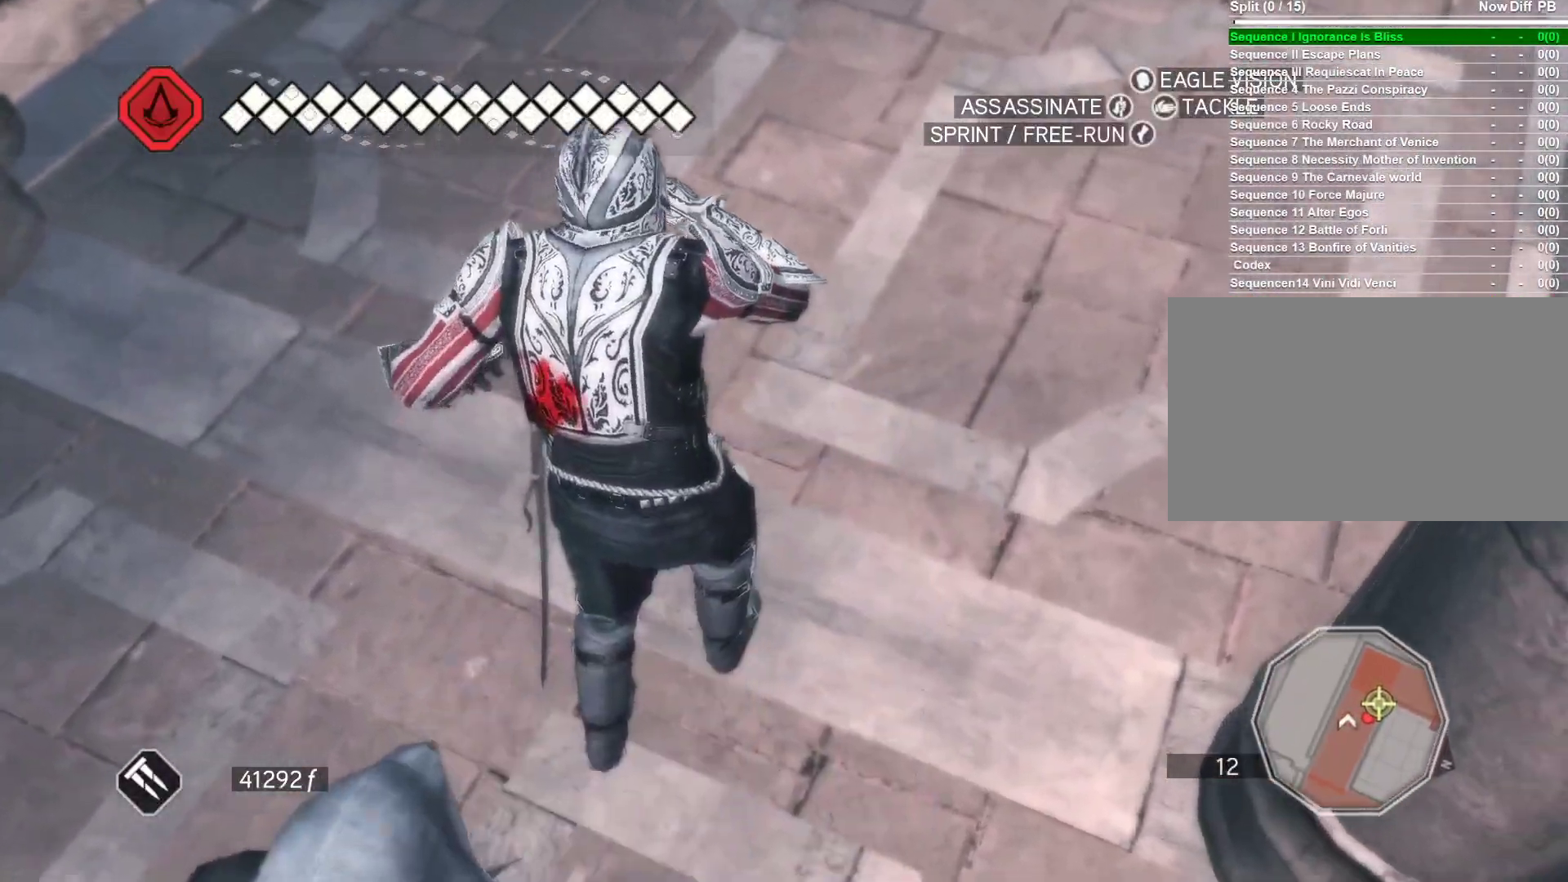
{"keys": [], "mouse": [], "events": []}
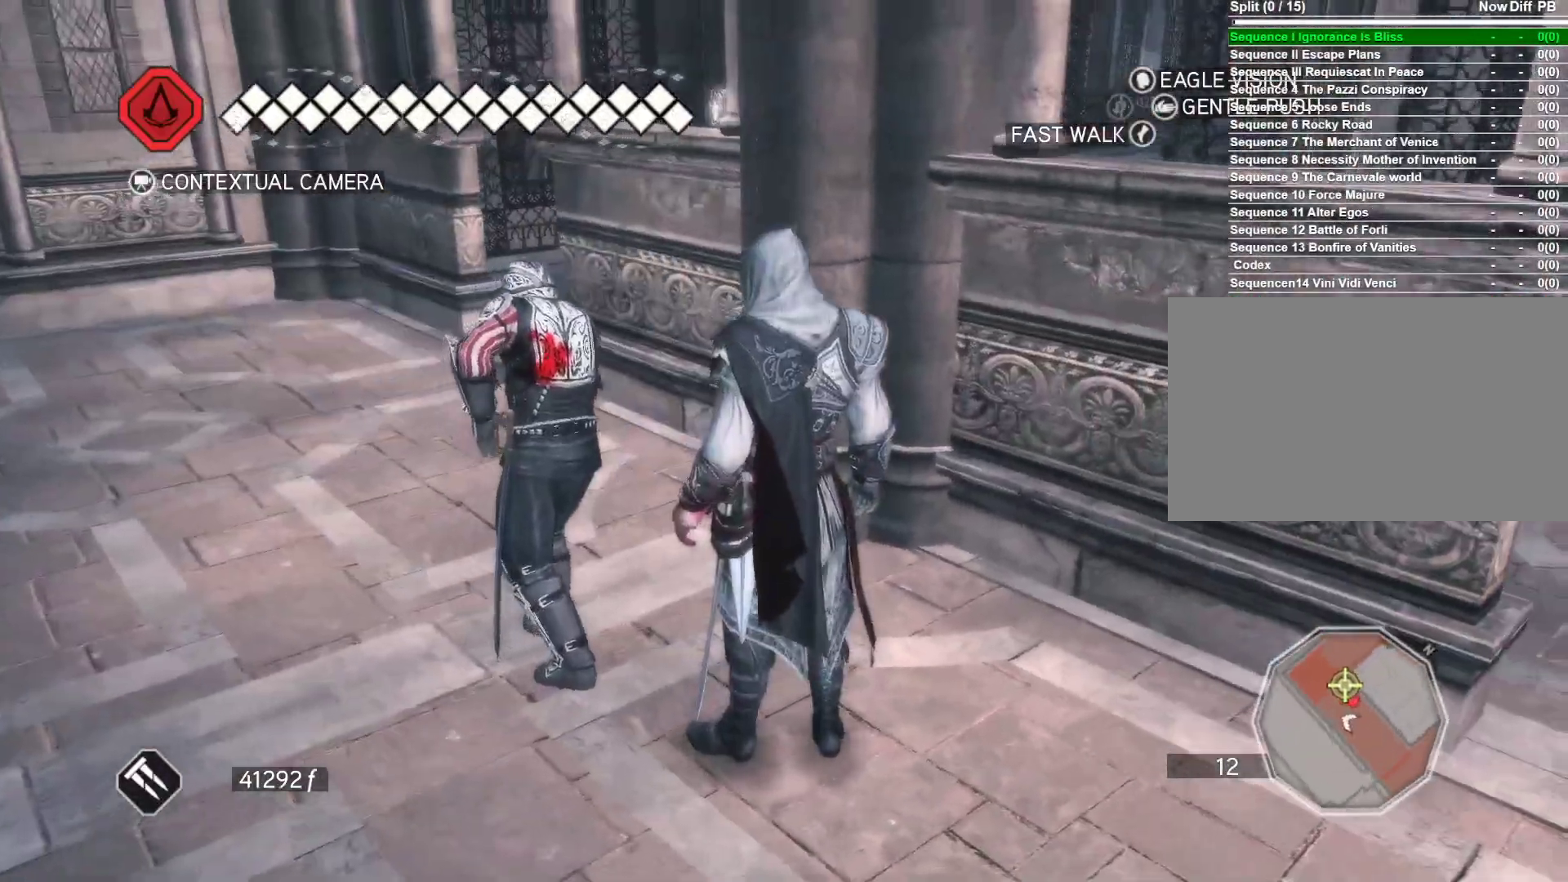
{"keys": ["a"], "mouse": [], "events": [[416, "a", "down"]]}
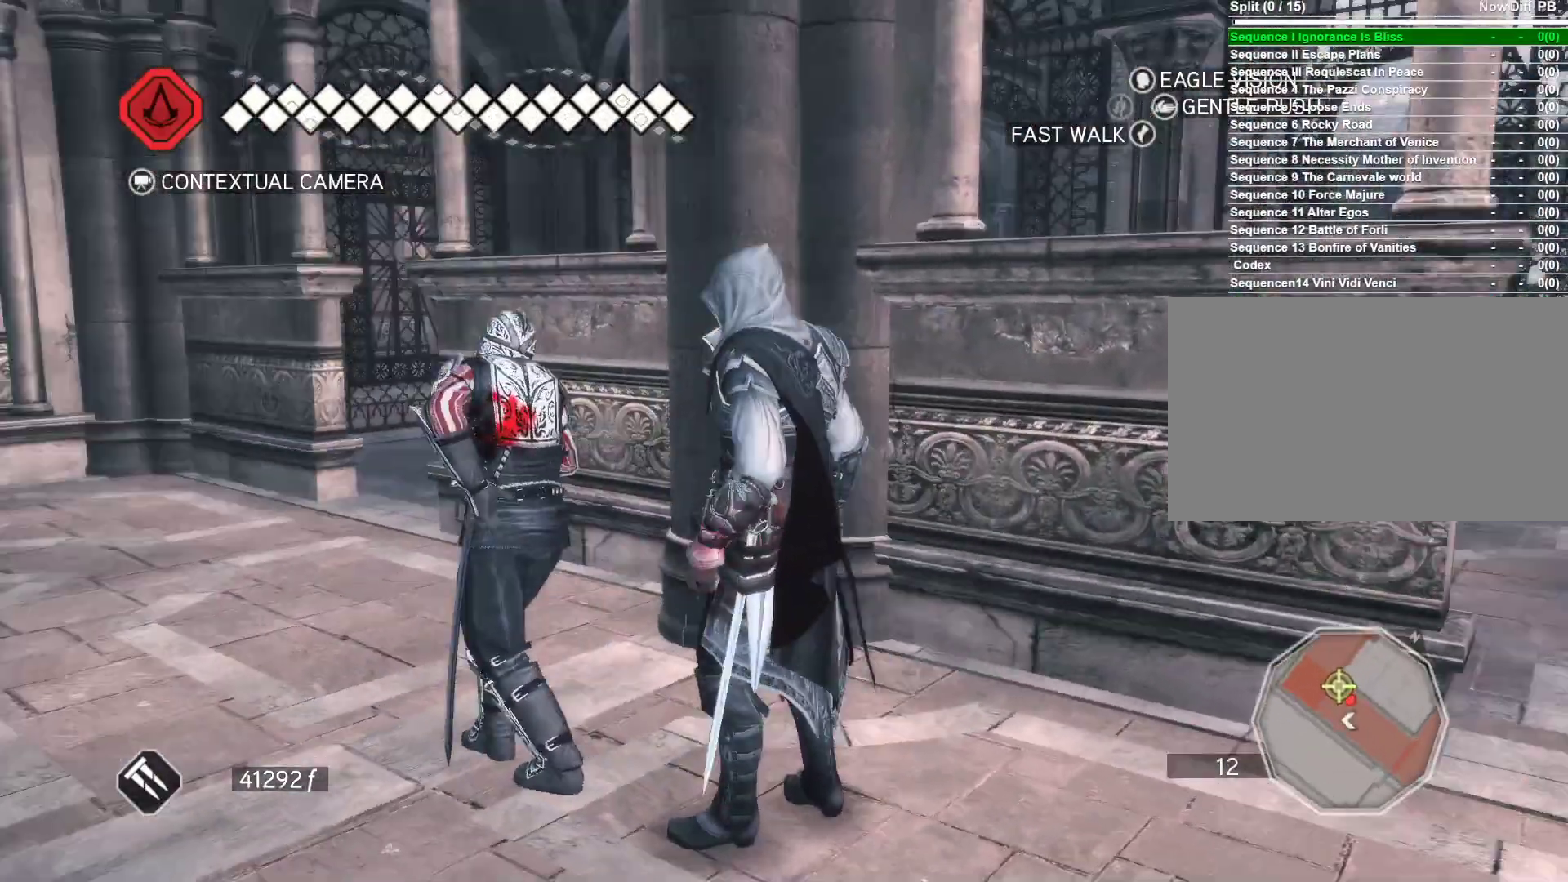
{"keys": ["w"], "mouse": [], "events": [[300, "w", "down"], [483, "a", "up"]]}
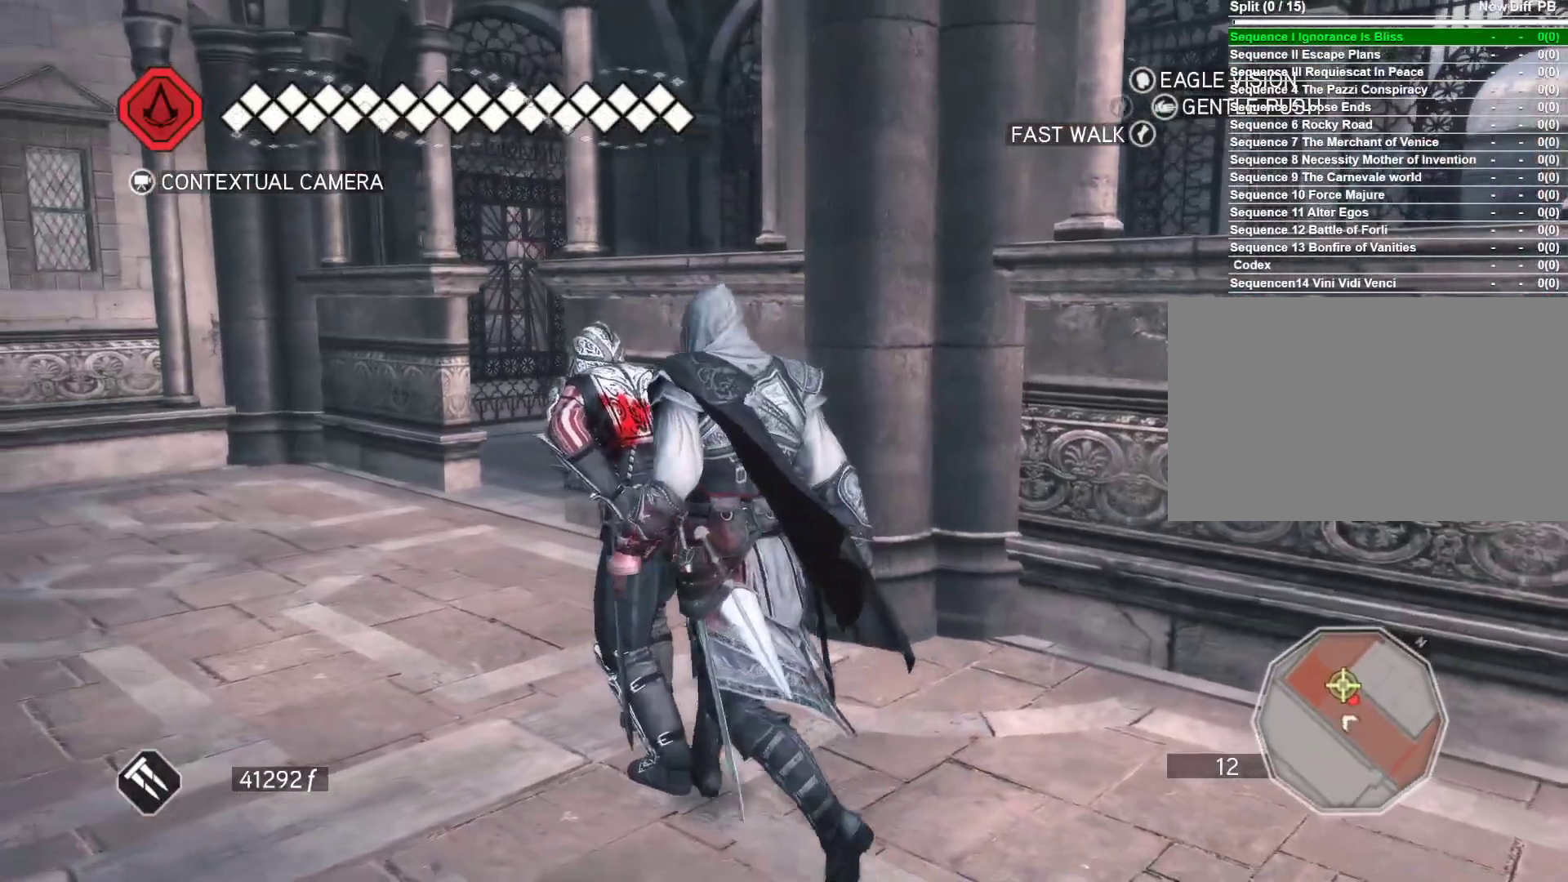
{"keys": ["w"], "mouse": [], "events": []}
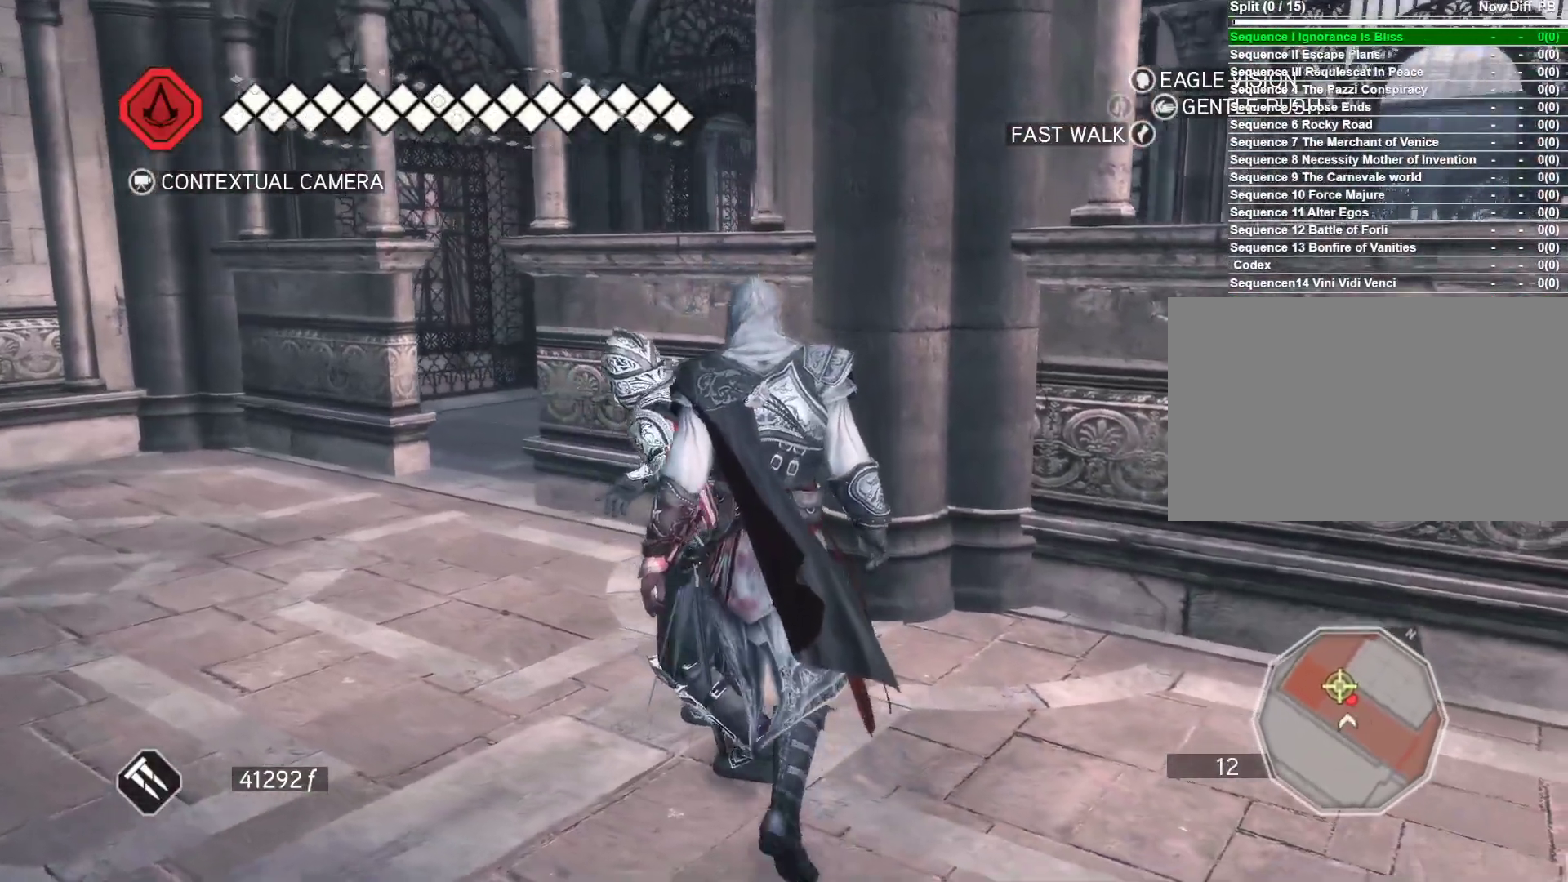
{"keys": ["w"], "mouse": [], "events": [[233, "a", "down"], [466, "a", "up"]]}
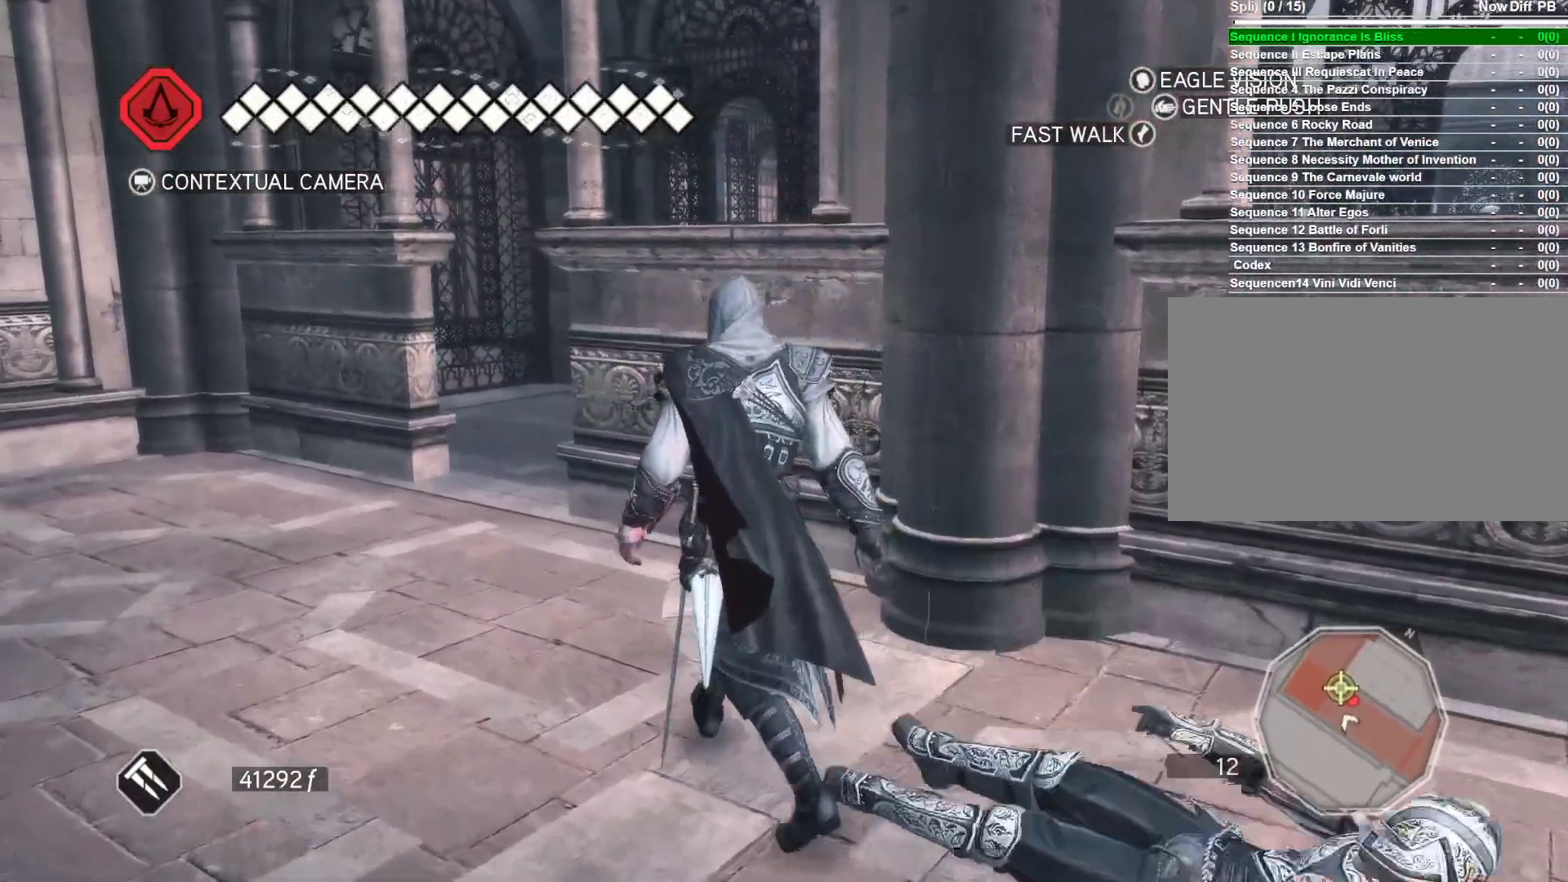
{"keys": ["a", "w"], "mouse": [], "events": [[483, "a", "down"]]}
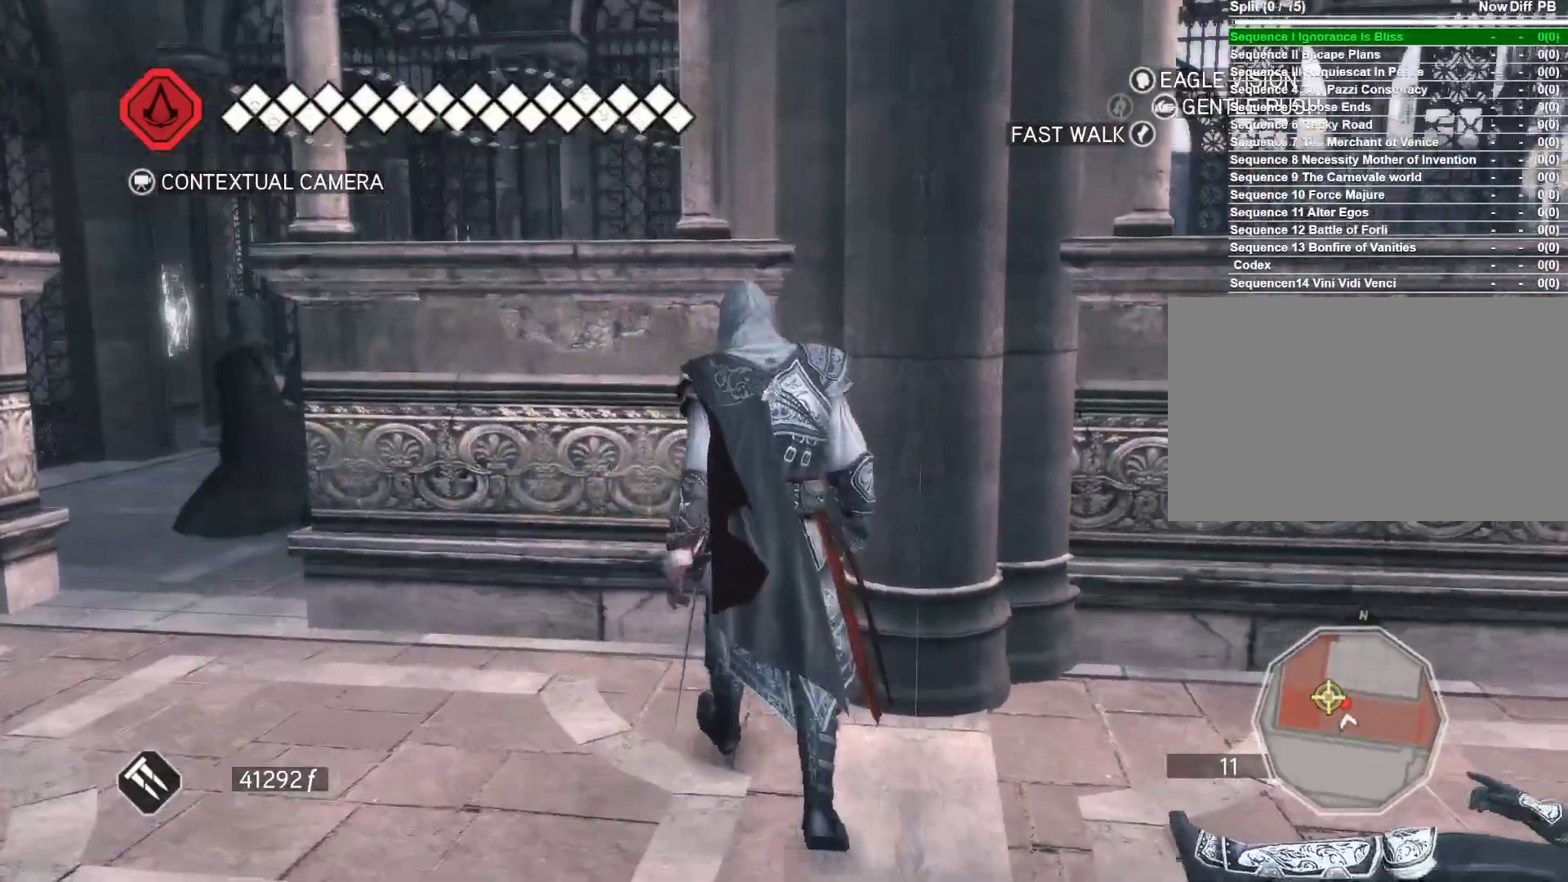
{"keys": ["a", "w"], "mouse": [], "events": []}
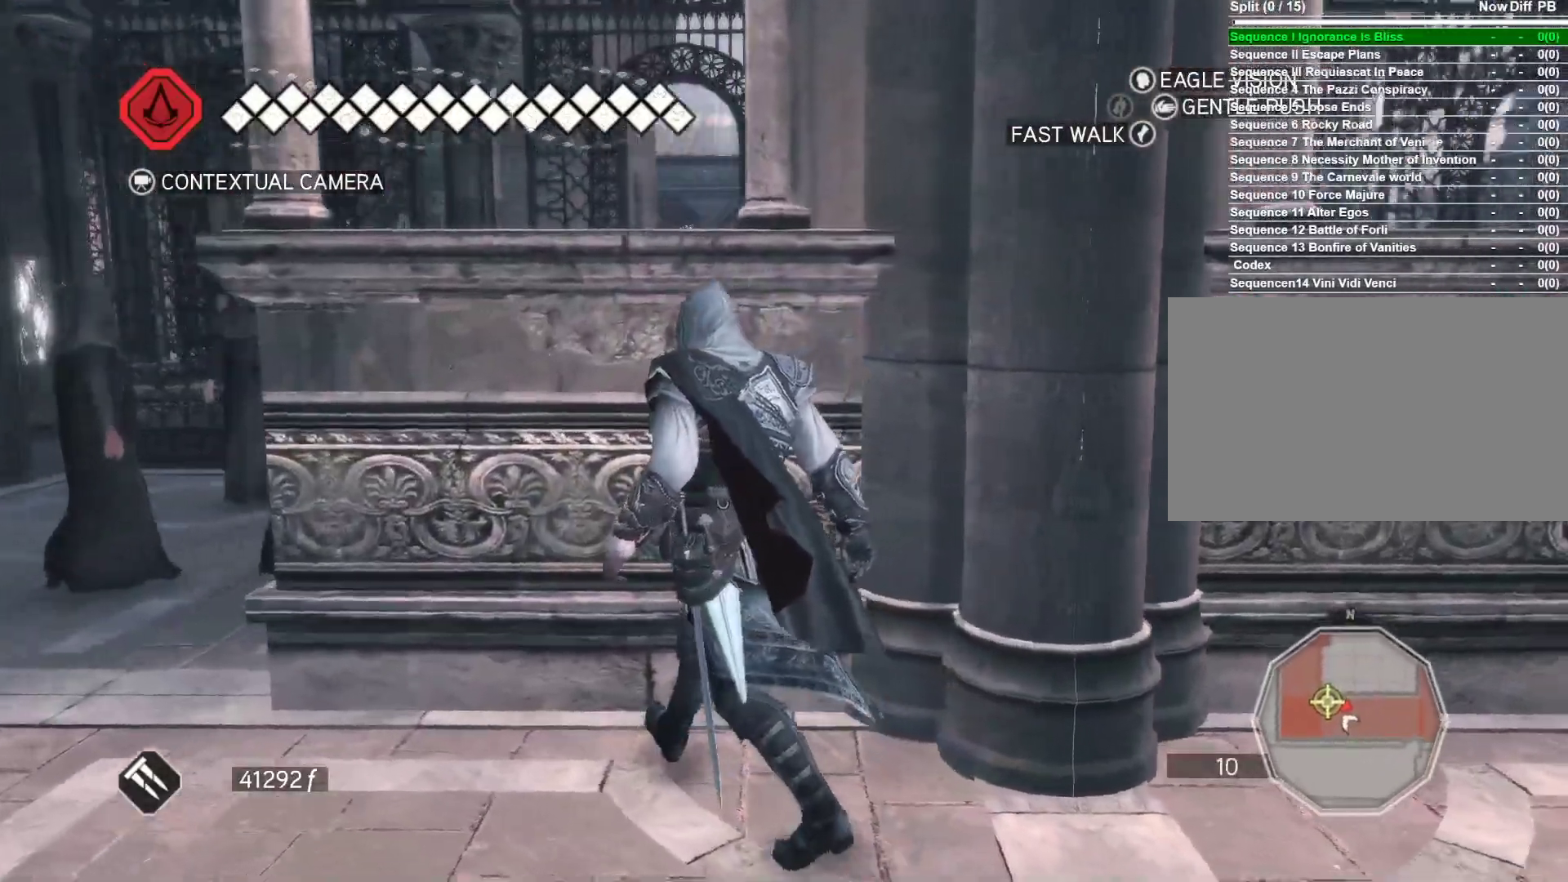
{"keys": ["a", "w"], "mouse": [], "events": []}
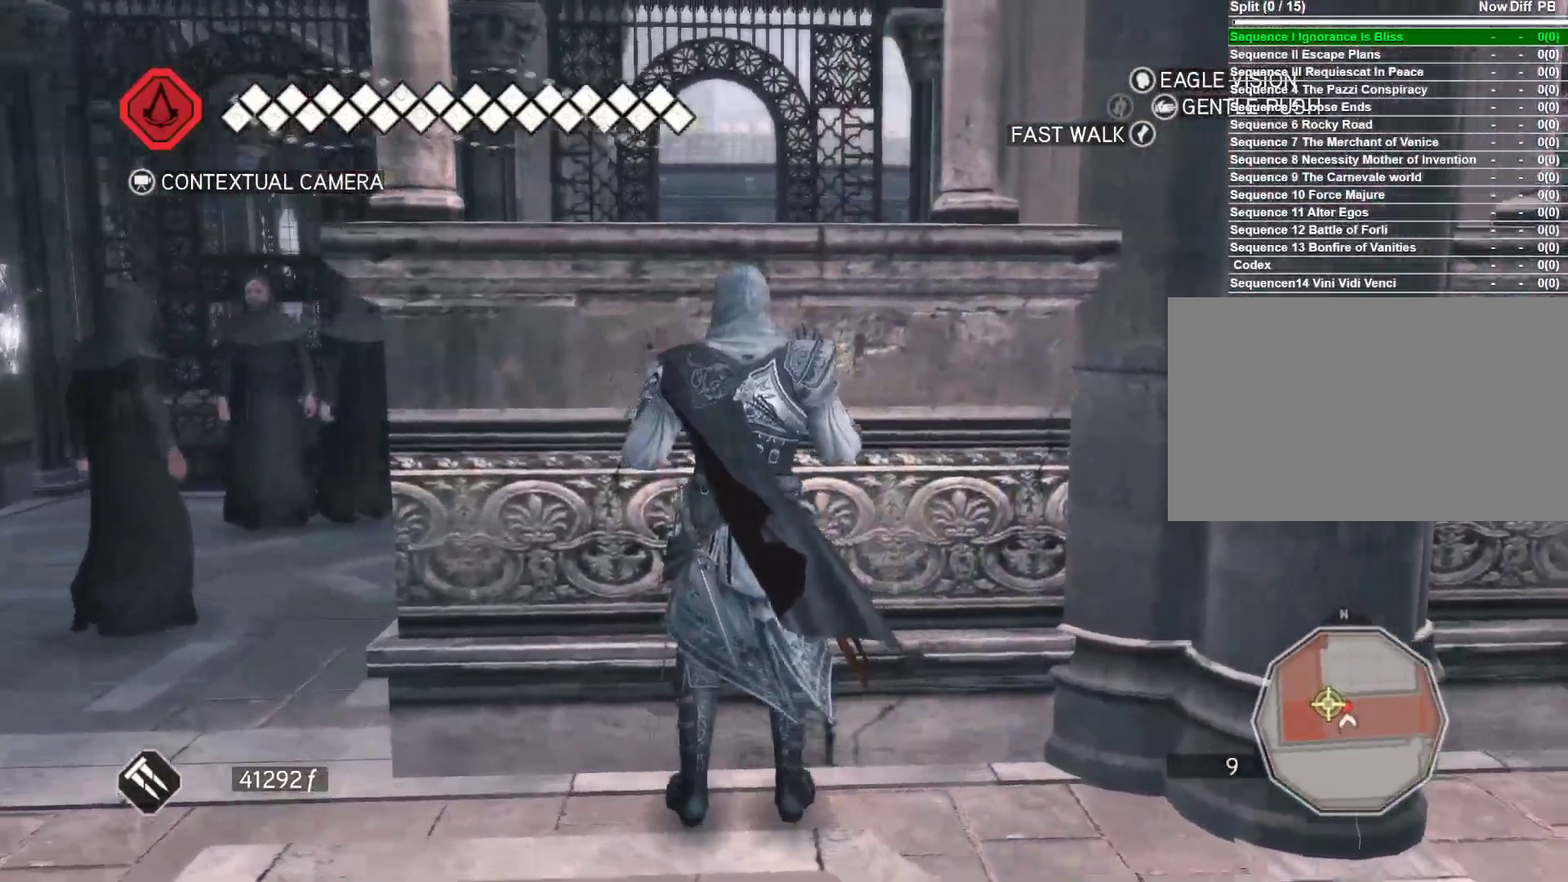
{"keys": ["a"], "mouse": [], "events": [[483, "w", "up"]]}
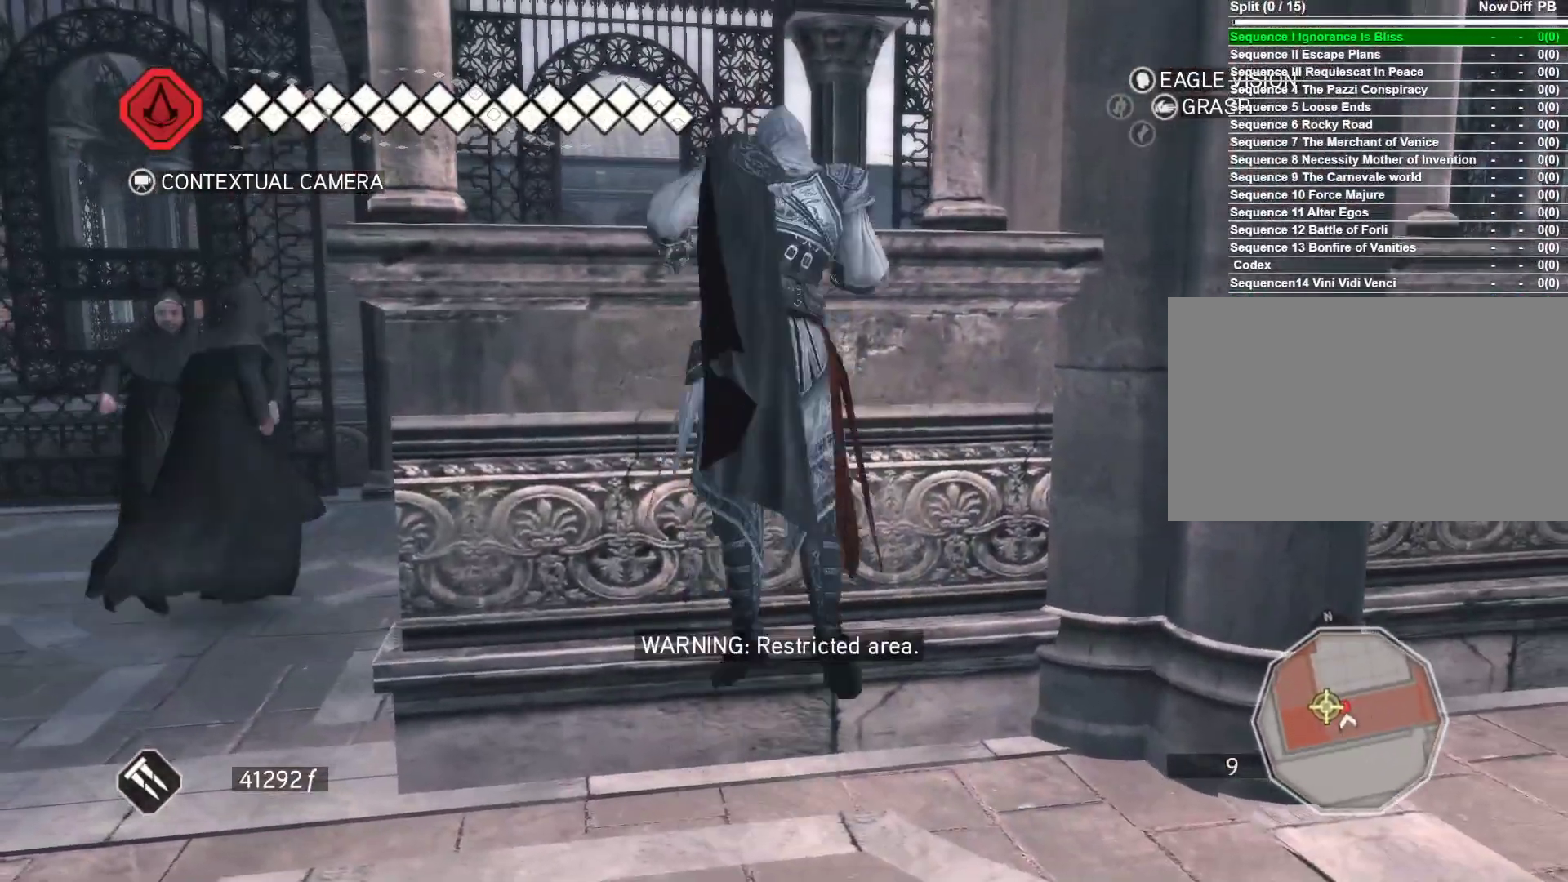
{"keys": [], "mouse": [], "events": [[350, "a", "up"]]}
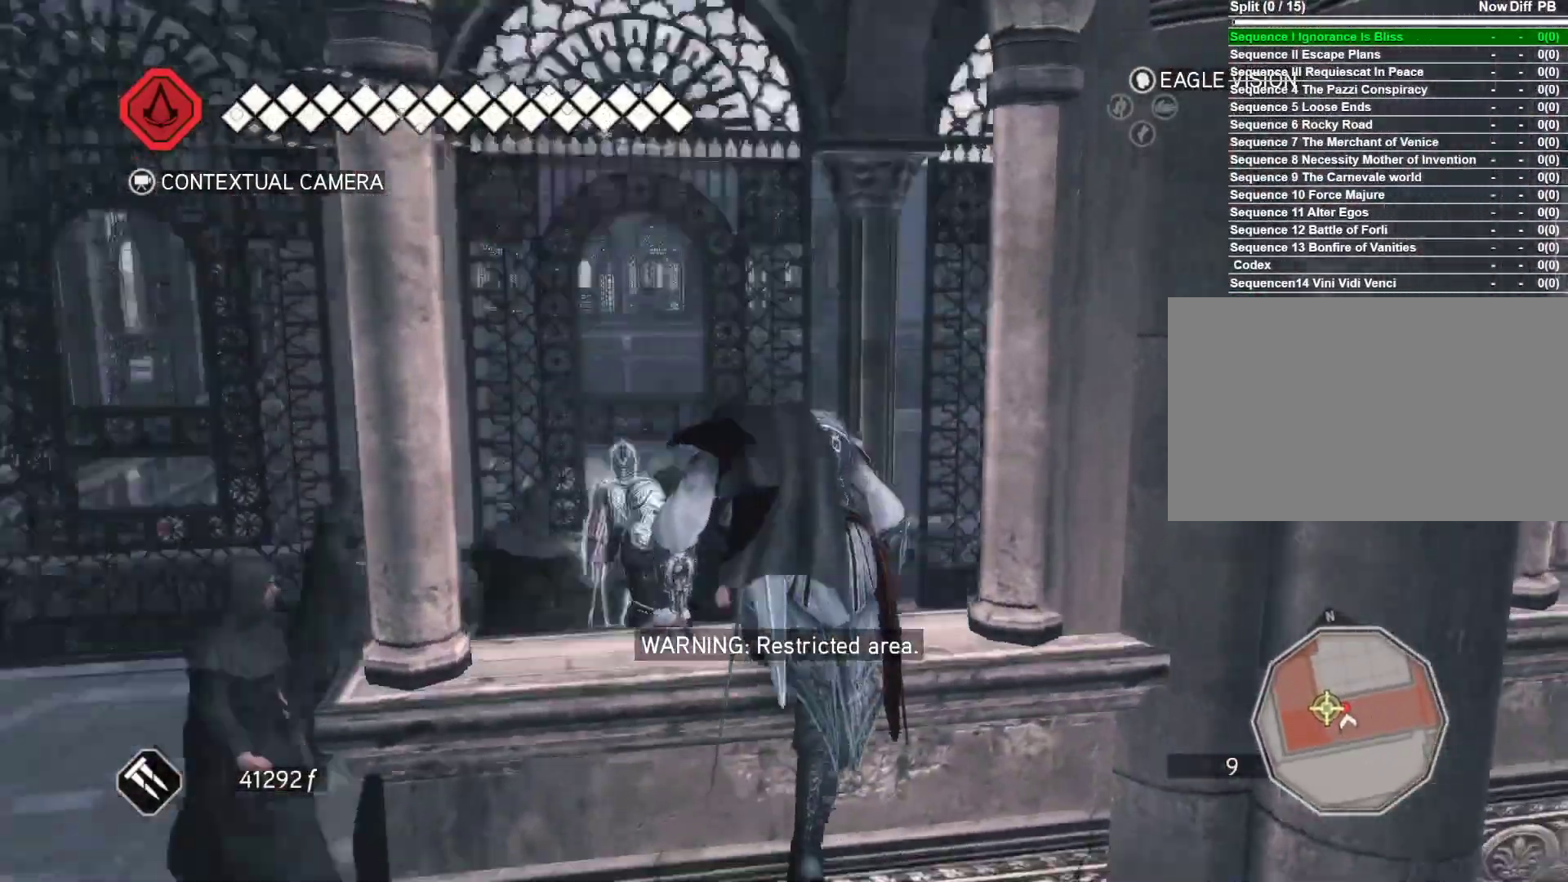
{"keys": ["s"], "mouse": [], "events": [[133, "s", "down"]]}
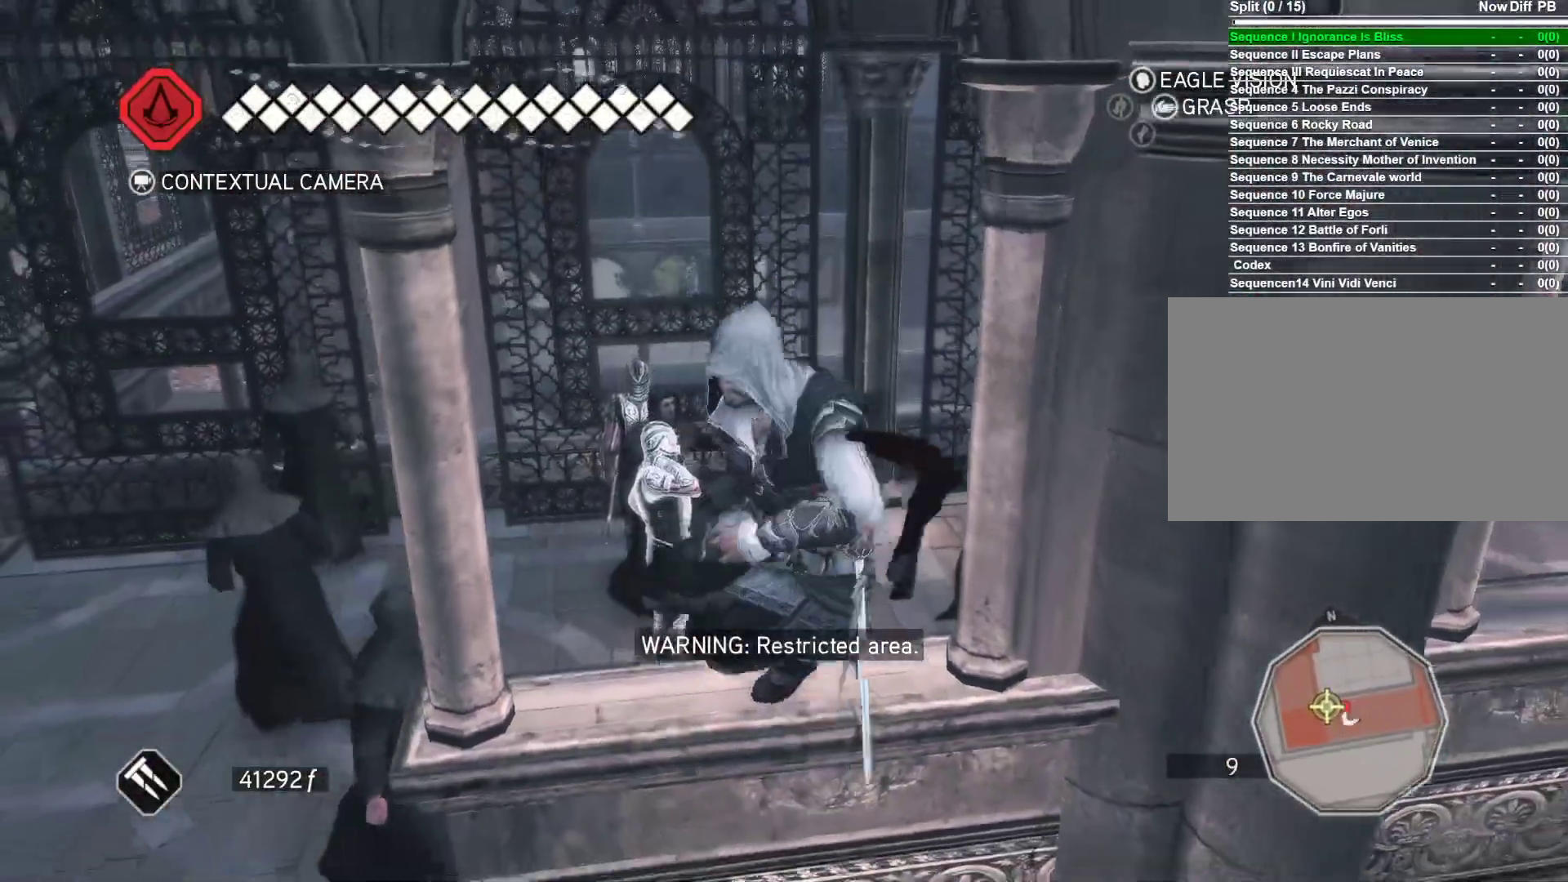
{"keys": [], "mouse": [], "events": [[300, "s", "up"]]}
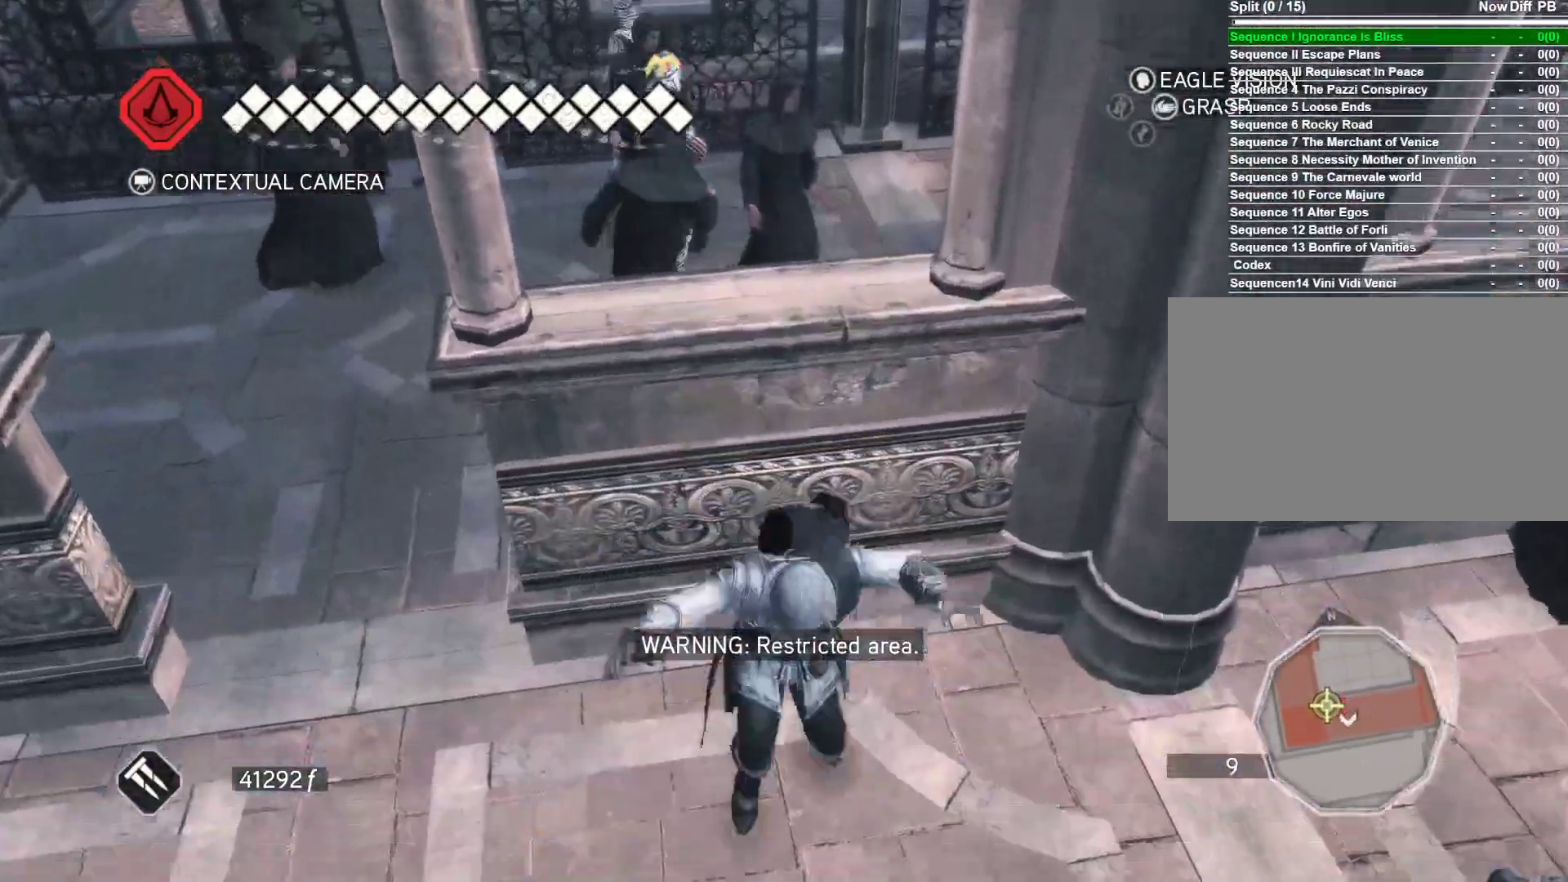
{"keys": ["a"], "mouse": [], "events": [[316, "a", "down"]]}
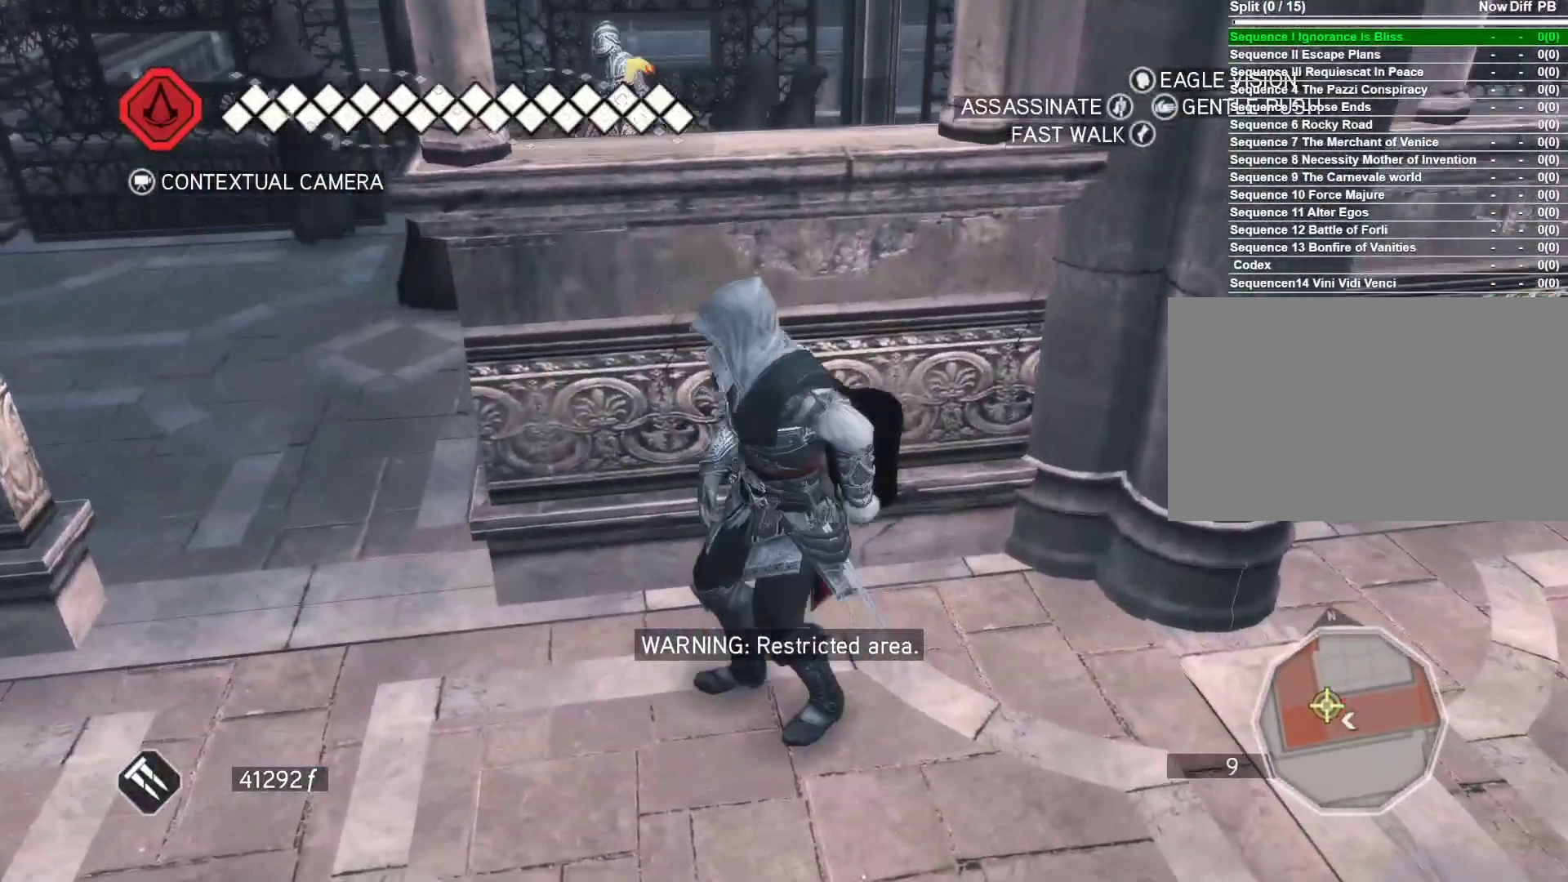
{"keys": ["d"], "mouse": [], "events": [[50, "a", "up"], [100, "d", "down"]]}
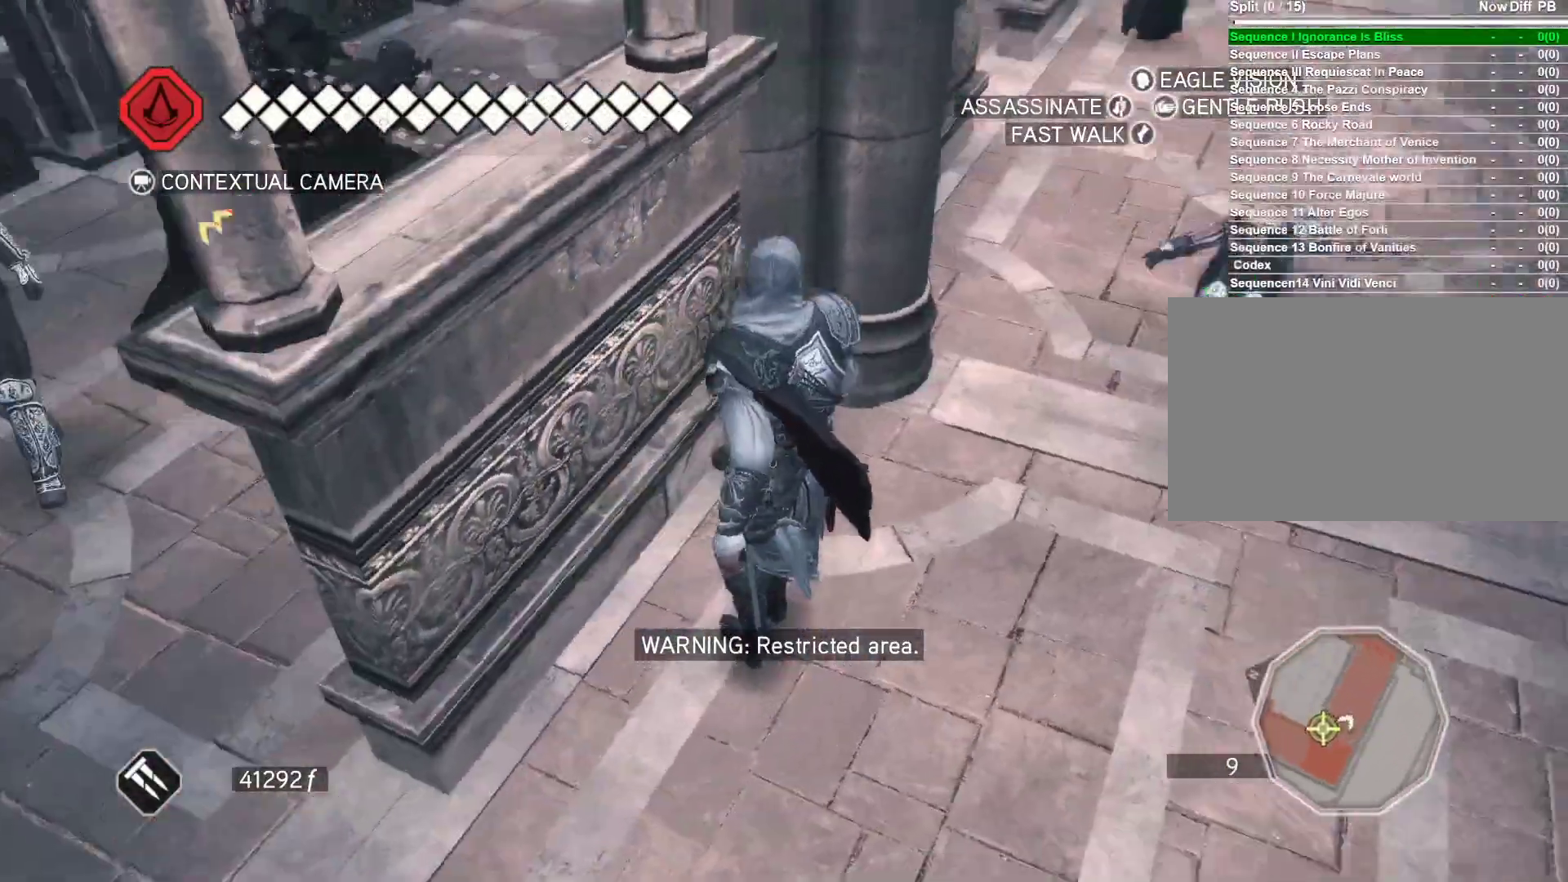
{"keys": ["w"], "mouse": ["right"], "events": [[100, "mouse_right", "down"], [100, "w", "down"], [483, "d", "up"]]}